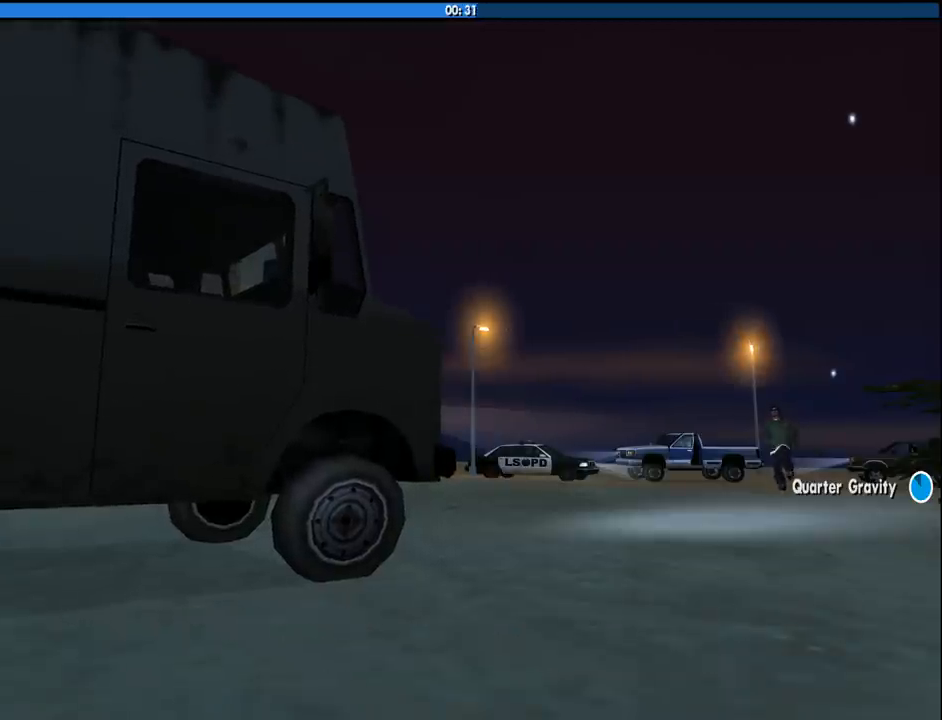
Gameplay with keyboard and mouse; each line is a JSON object with the keys and mouse buttons held at the frame after it. "events" lists presses ("down") and releases ("up") of "1", "2", "3", "4", "5", "6", "8", "a", "alt", "c", "ctrl", "d", "down", "e", "escape", "f", "f1", "f2", "f3", "g", "h", "left", "num2", "q", "r", "right", "s", "shift", "space", "tab", "up", "v", "w", "x", "z", "mouse_left", "mouse_middle", "mouse_right", "mouse_wheel_up" and "mouse_wheel_down" between this image and that frame as [ms after this image, input, new state], when the widget could be followed in between. "mouse_left", "mouse_middle", "mouse_right", "mouse_wheel_up", "mouse_wheel_down" = the "left", "middle", "right", "wheel_up", "wheel_down" buttons of the "mouse" list. No other keys are recorded. Mouse movement is not recorded.
{"keys": [], "mouse": [], "events": []}
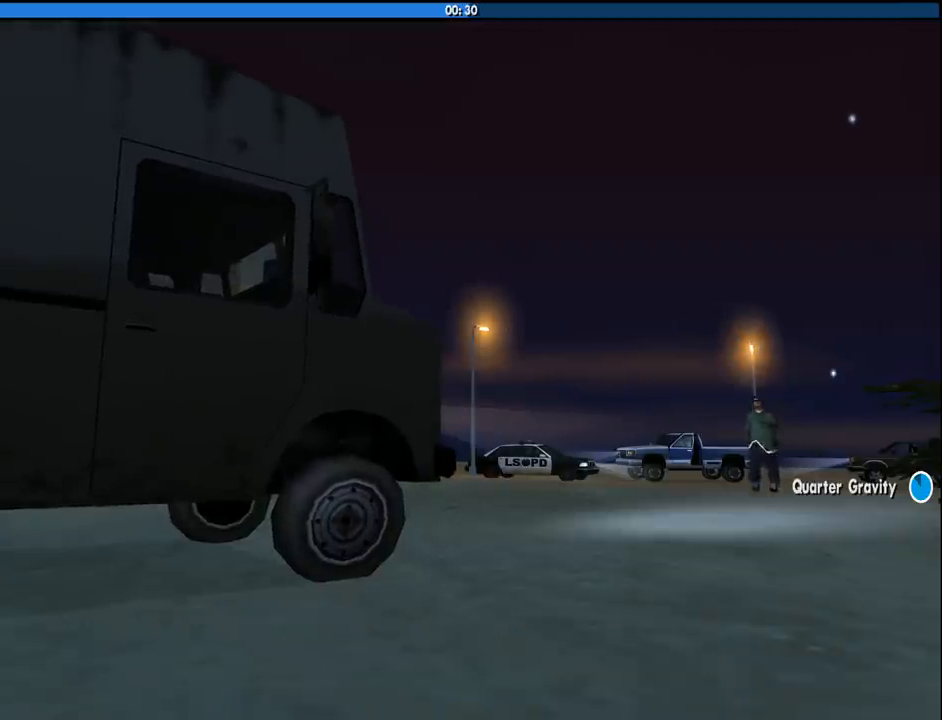
{"keys": [], "mouse": [], "events": []}
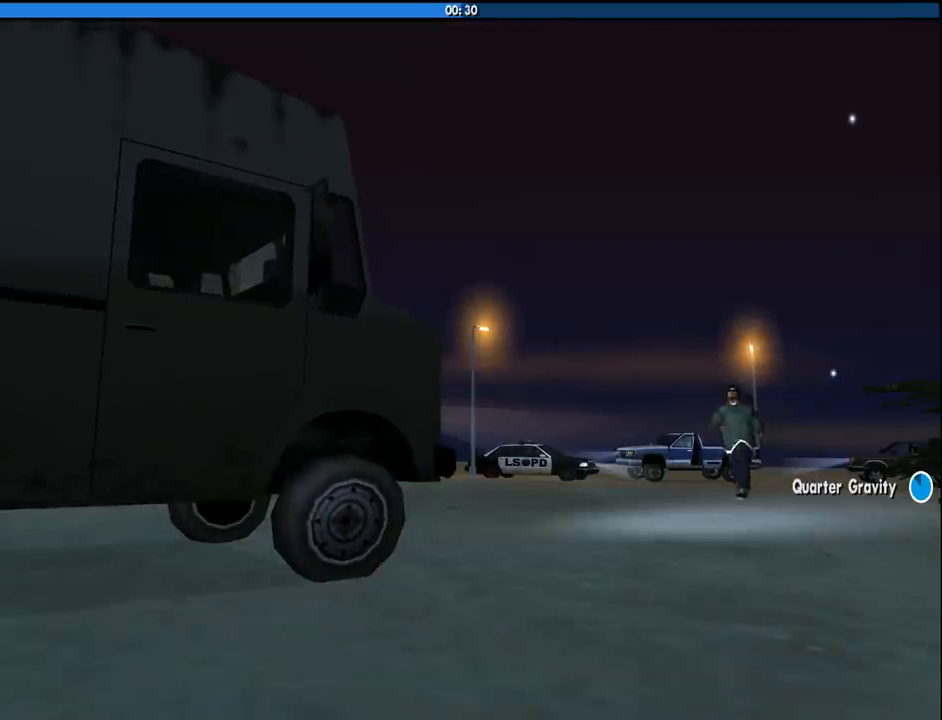
{"keys": [], "mouse": [], "events": []}
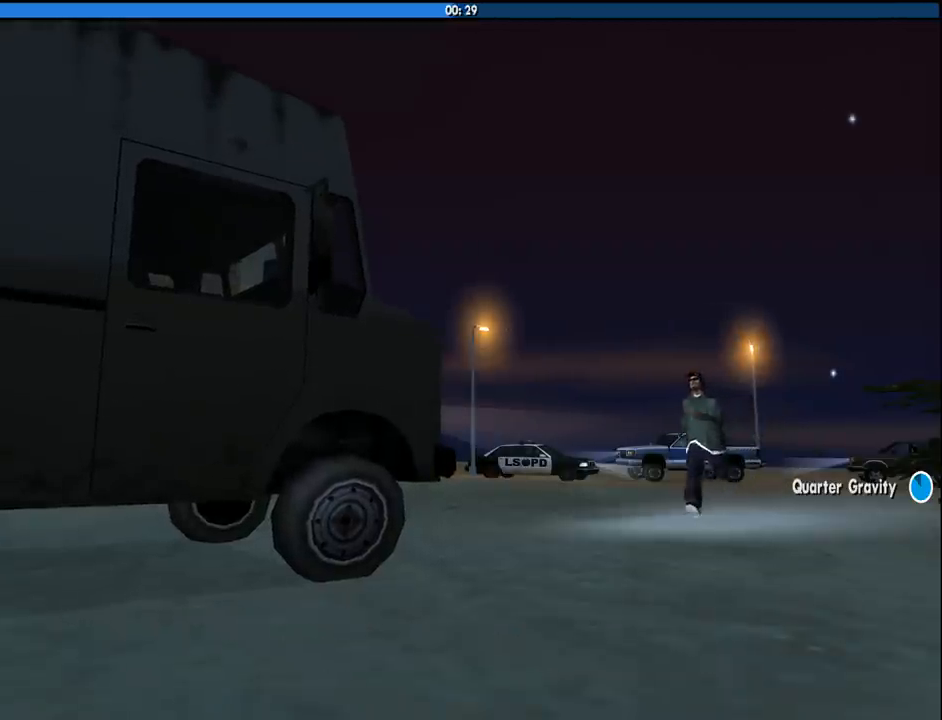
{"keys": [], "mouse": [], "events": []}
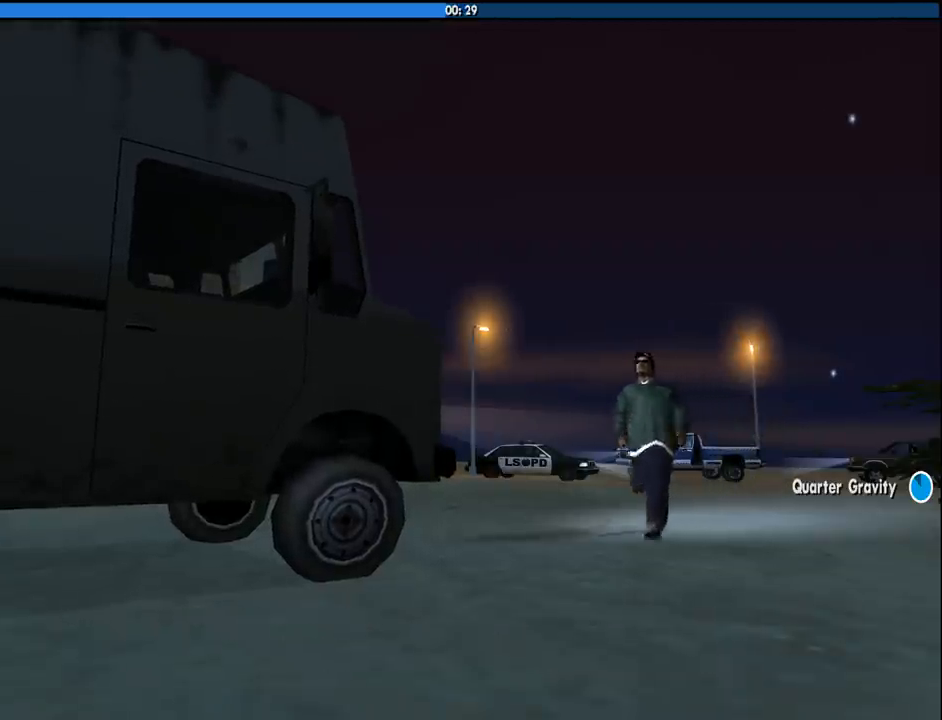
{"keys": [], "mouse": [], "events": []}
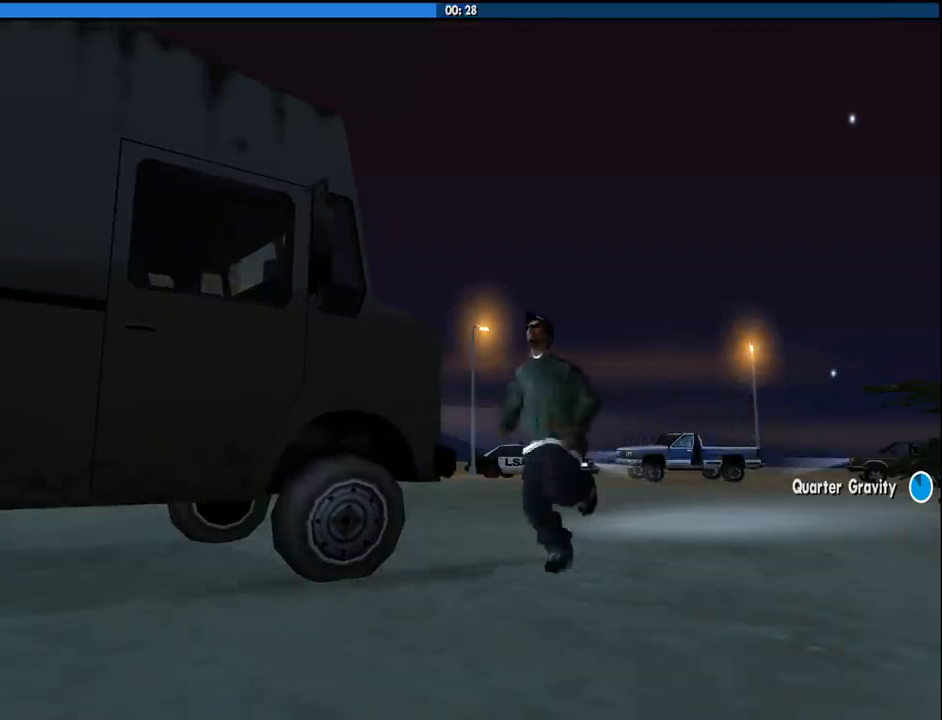
{"keys": [], "mouse": [], "events": []}
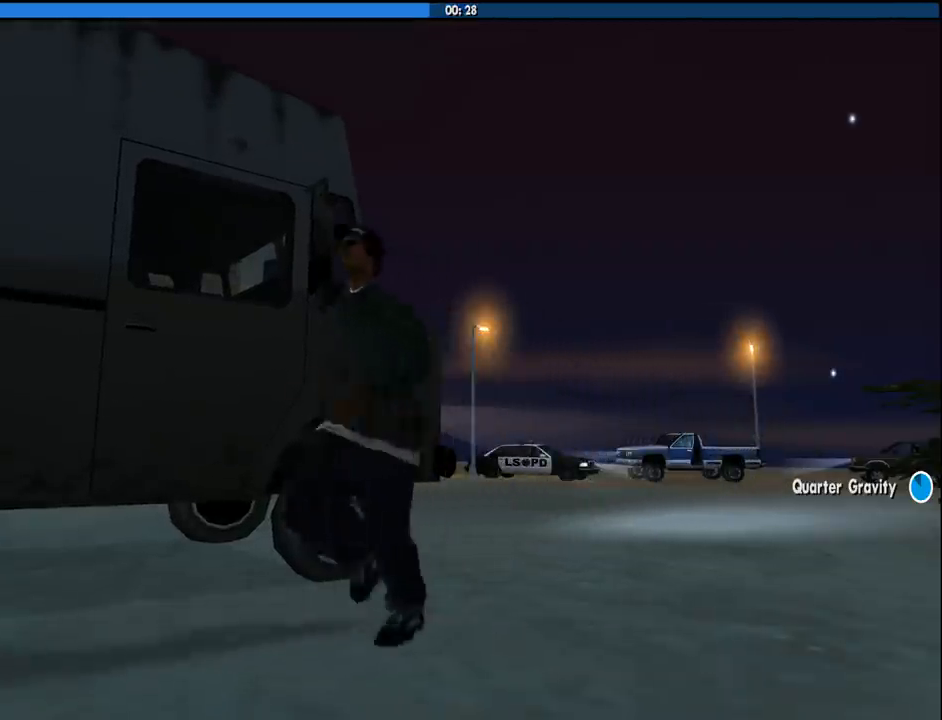
{"keys": [], "mouse": [], "events": []}
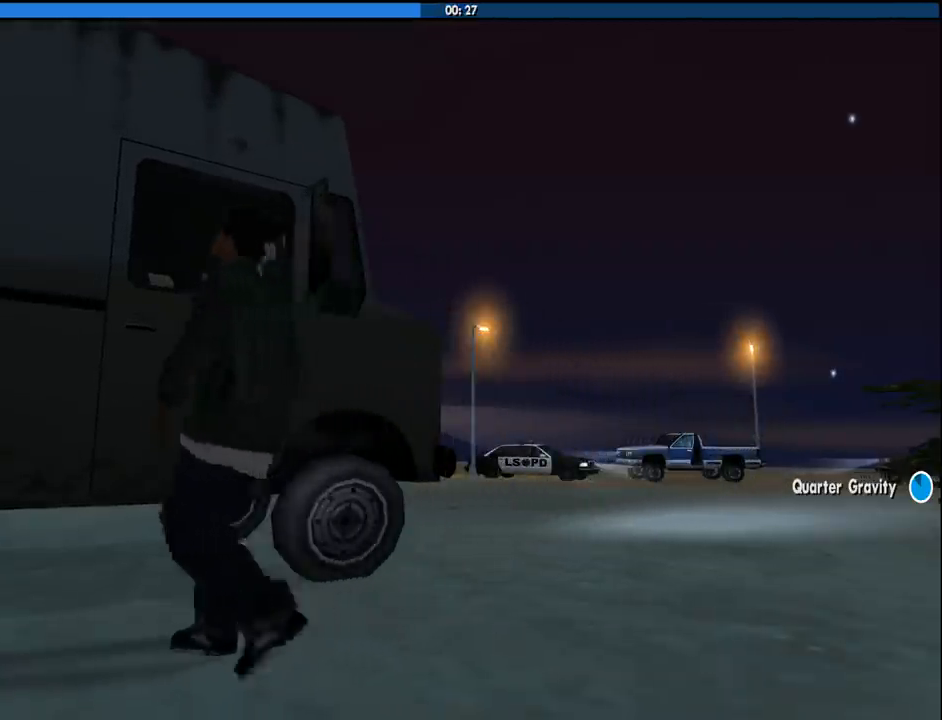
{"keys": [], "mouse": [], "events": []}
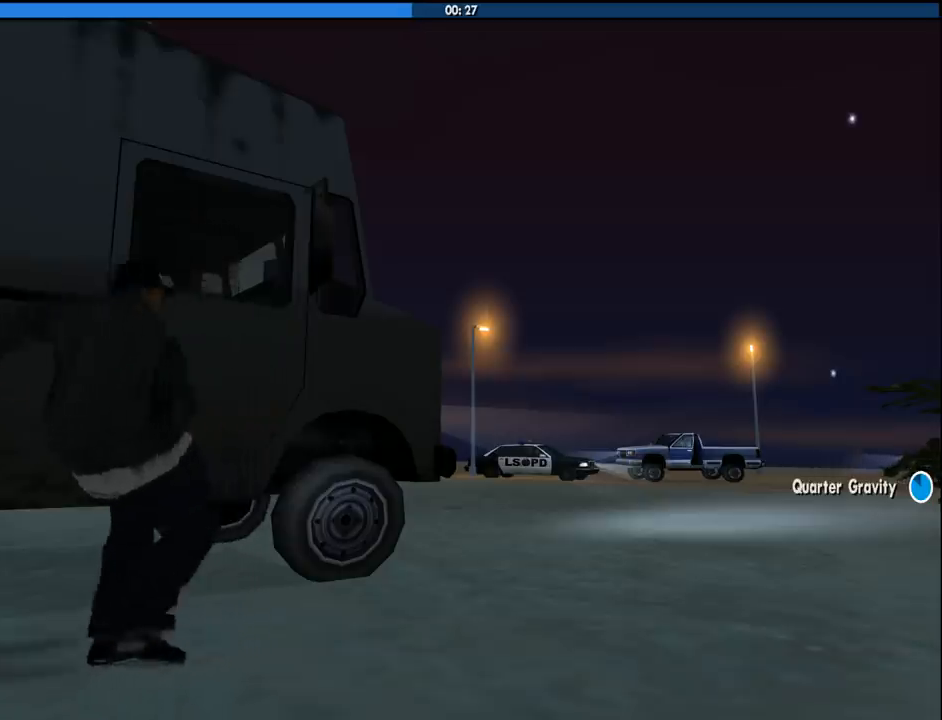
{"keys": [], "mouse": [], "events": []}
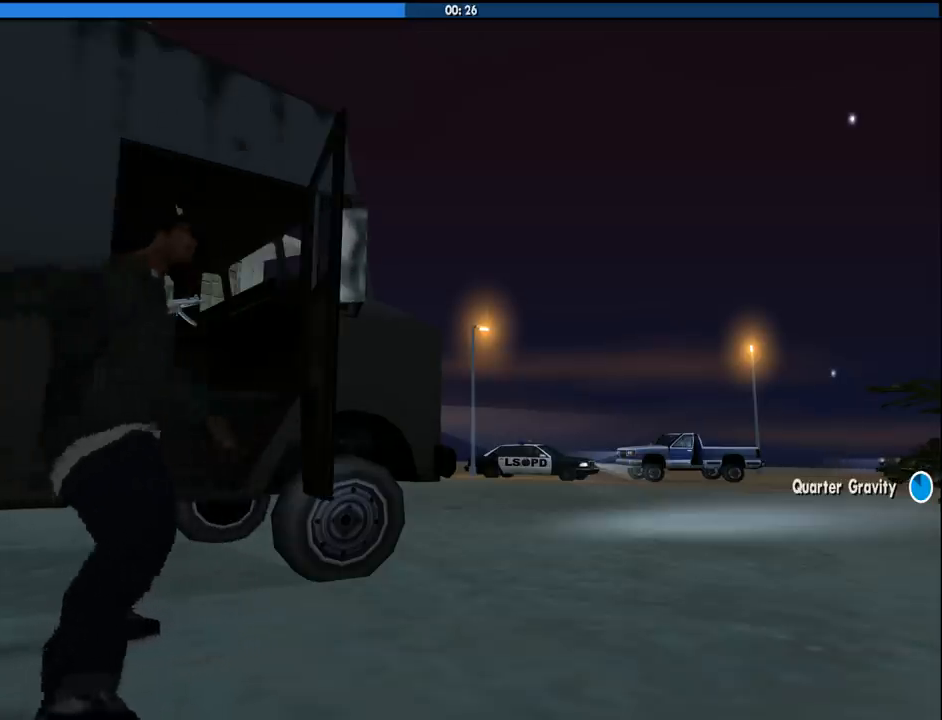
{"keys": [], "mouse": [], "events": []}
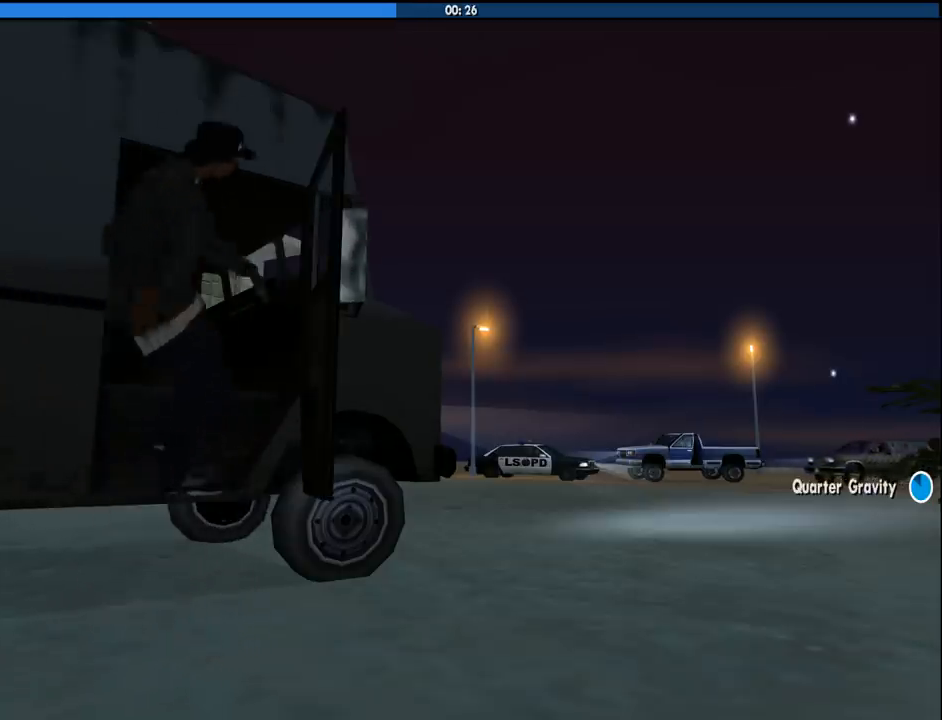
{"keys": ["w"], "mouse": [], "events": [[100, "w", "down"]]}
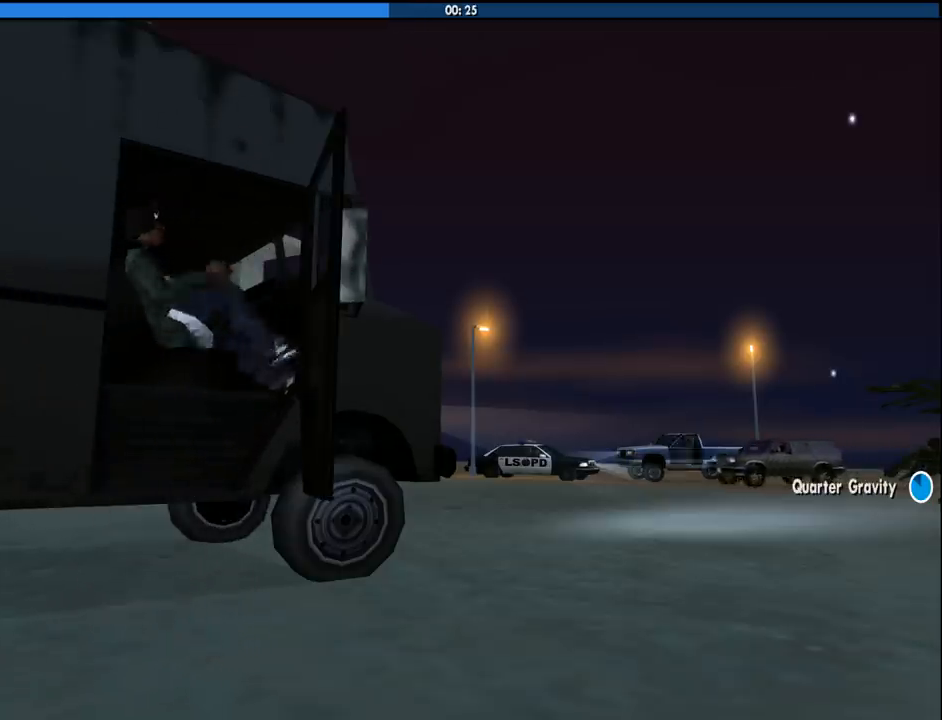
{"keys": ["w"], "mouse": [], "events": []}
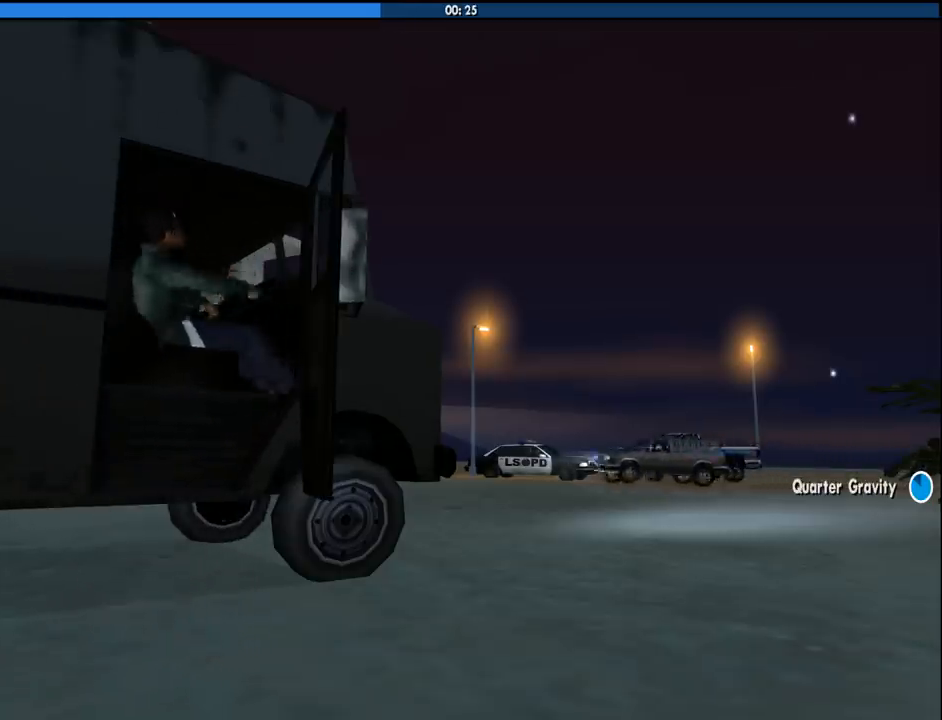
{"keys": ["w"], "mouse": [], "events": []}
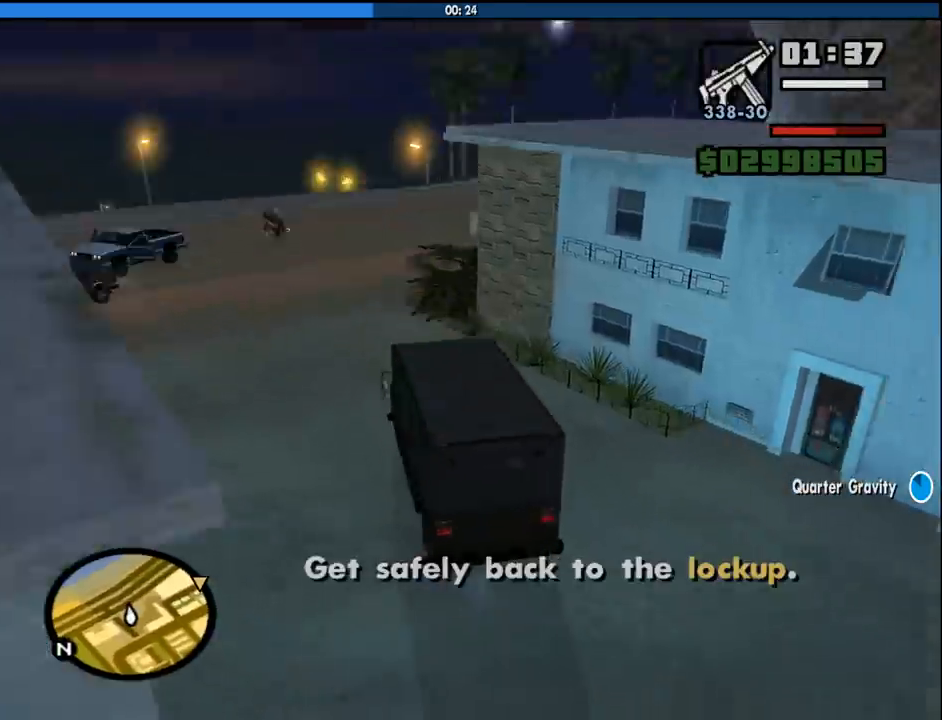
{"keys": ["w"], "mouse": [], "events": [[50, "a", "down"], [233, "a", "up"]]}
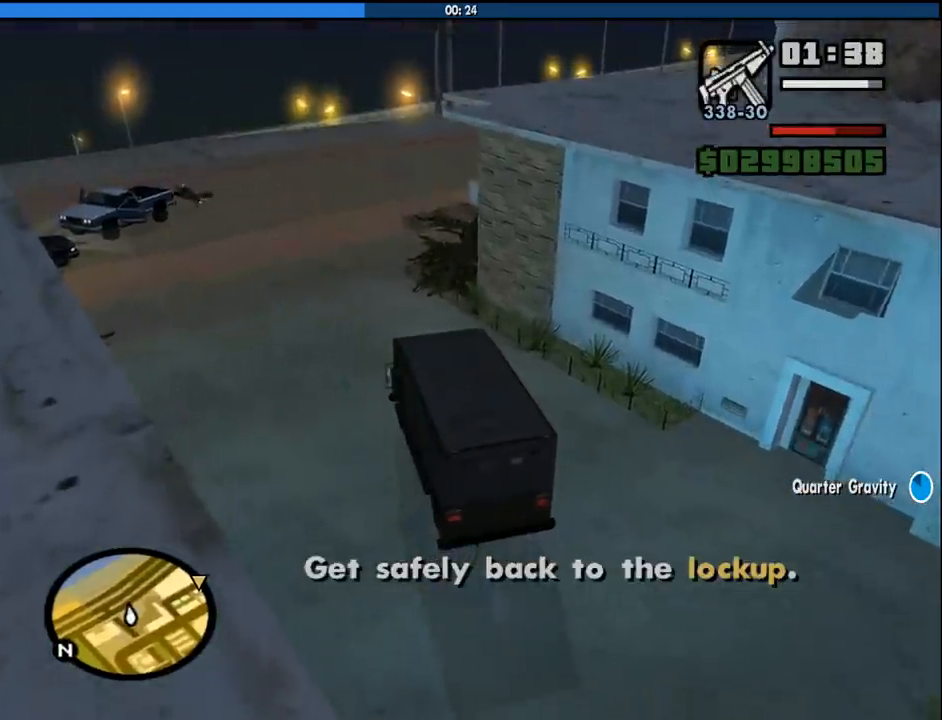
{"keys": ["a", "w"], "mouse": [], "events": [[250, "a", "down"]]}
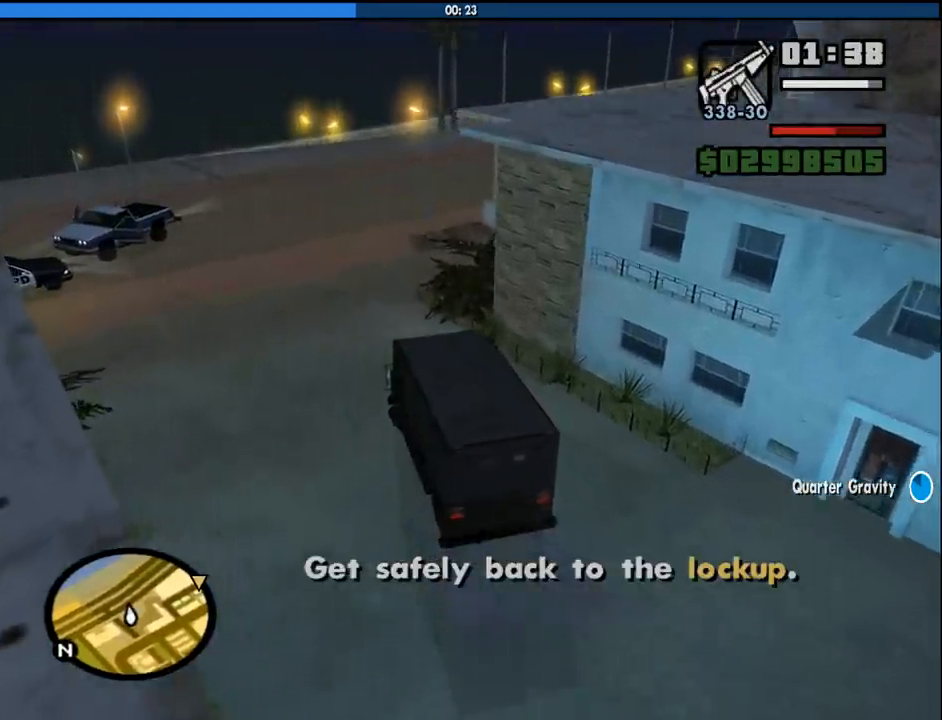
{"keys": ["w"], "mouse": [], "events": [[33, "a", "up"], [133, "6", "down"], [216, "6", "up"], [316, "6", "down"], [400, "6", "up"]]}
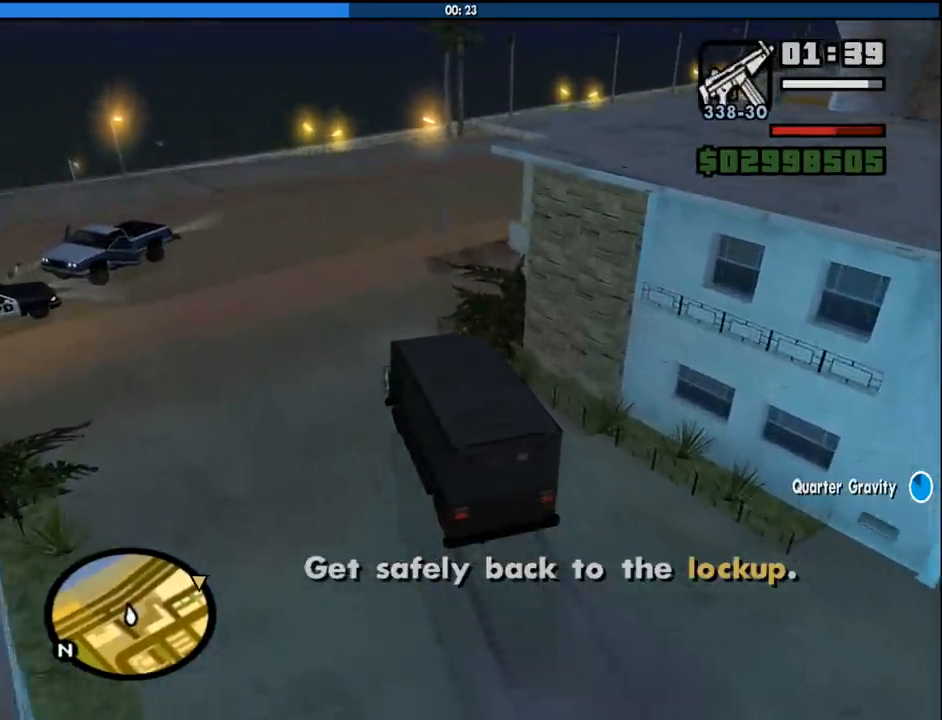
{"keys": ["w"], "mouse": [], "events": [[100, "a", "down"], [183, "a", "up"]]}
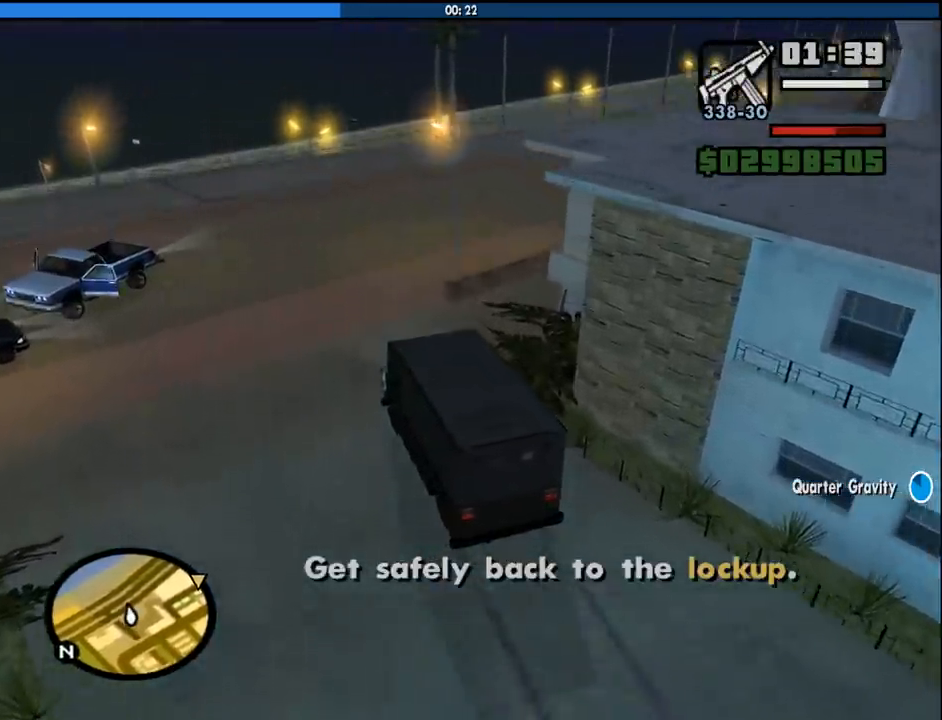
{"keys": ["w"], "mouse": [], "events": [[350, "d", "down"], [483, "d", "up"]]}
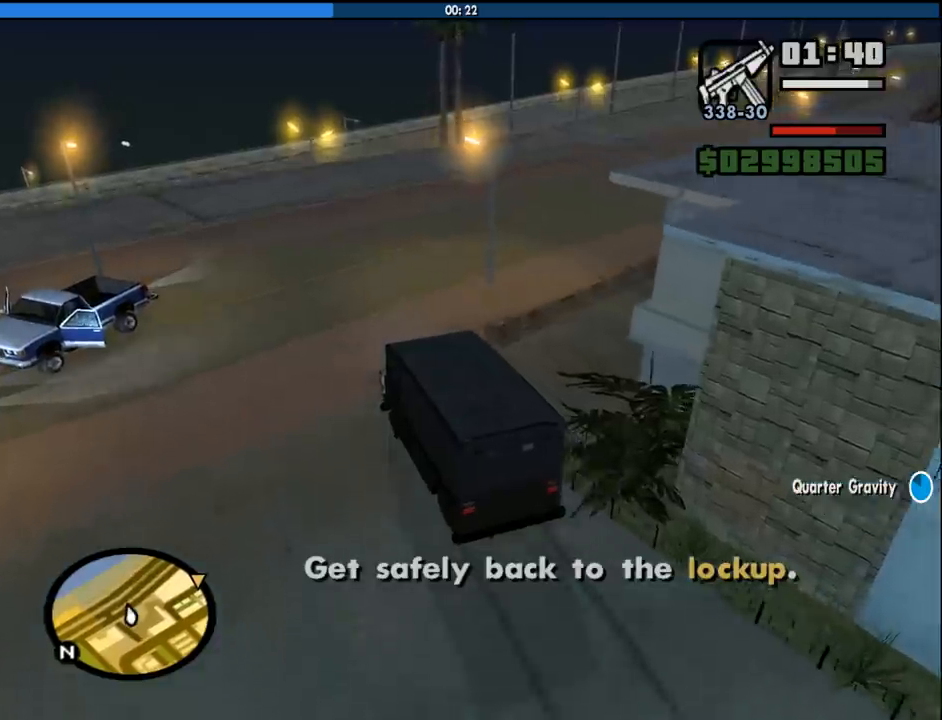
{"keys": ["d", "w"], "mouse": [], "events": [[133, "d", "down"], [266, "d", "up"], [400, "d", "down"]]}
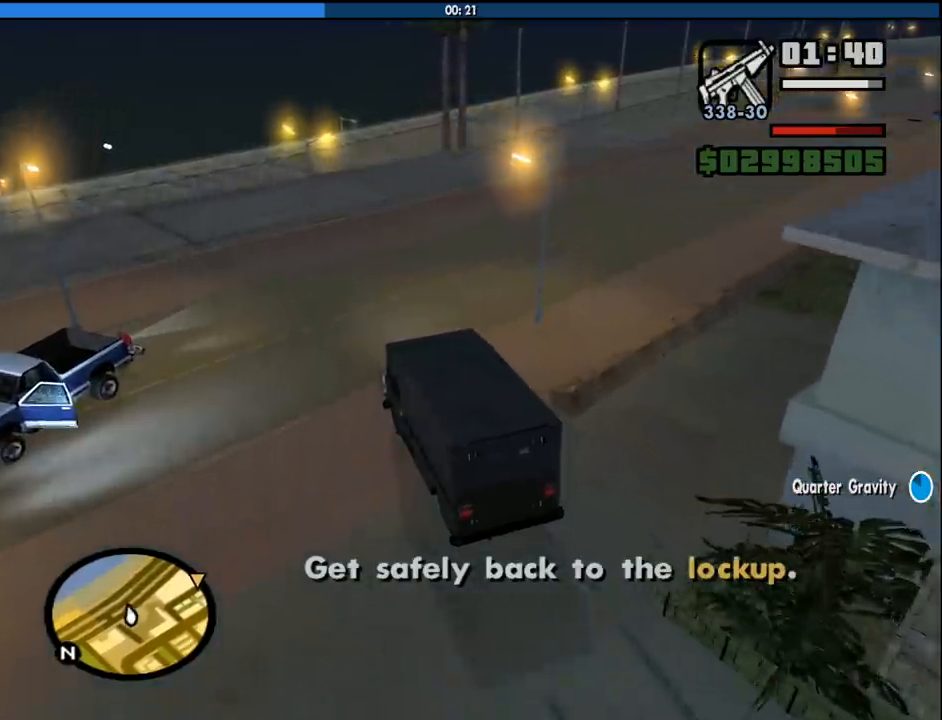
{"keys": ["d", "w"], "mouse": [], "events": []}
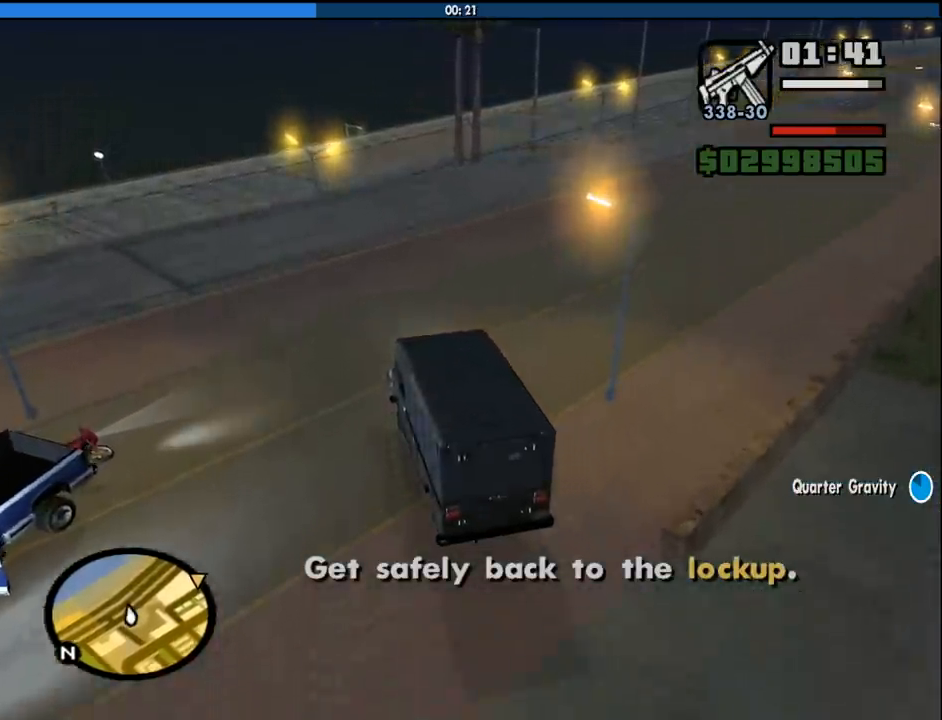
{"keys": ["d", "w"], "mouse": [], "events": []}
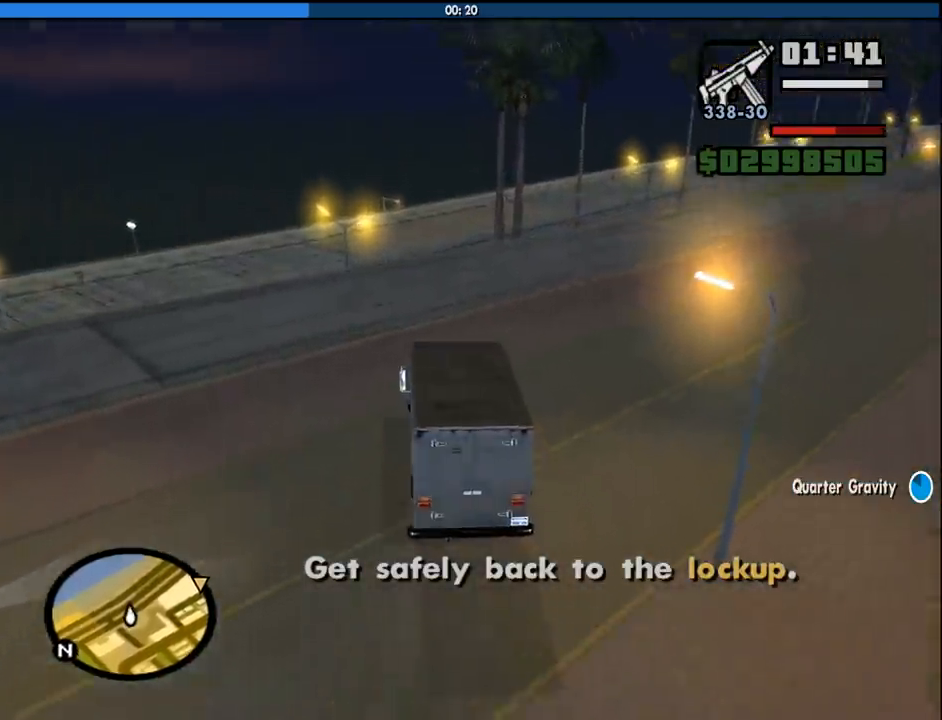
{"keys": ["d", "w"], "mouse": [], "events": [[133, "space", "down"], [133, "w", "up"], [366, "space", "up"], [450, "w", "down"]]}
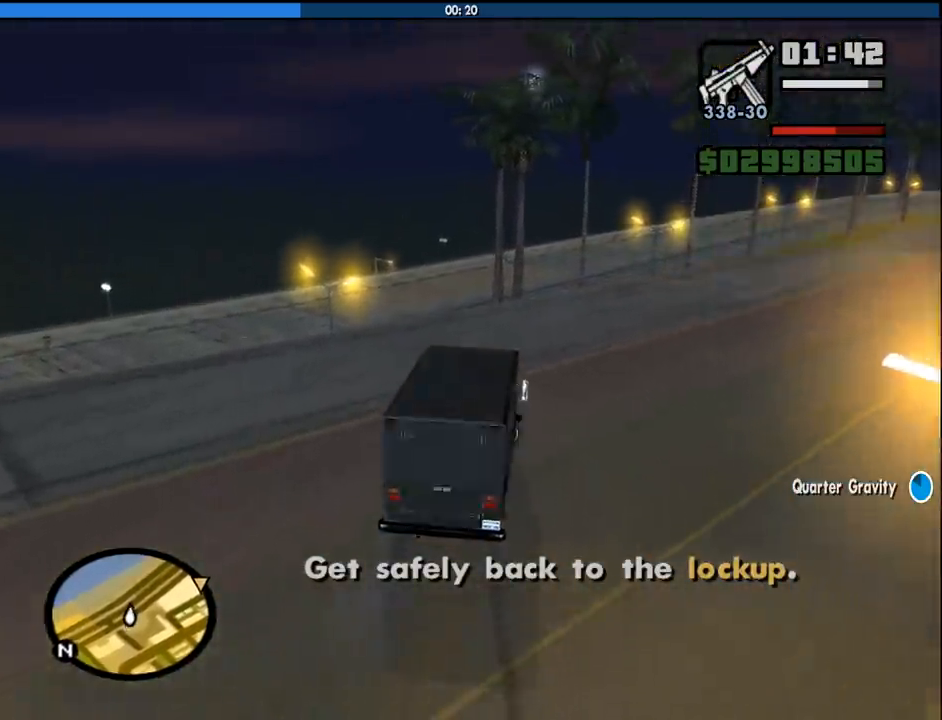
{"keys": ["d", "w"], "mouse": [], "events": []}
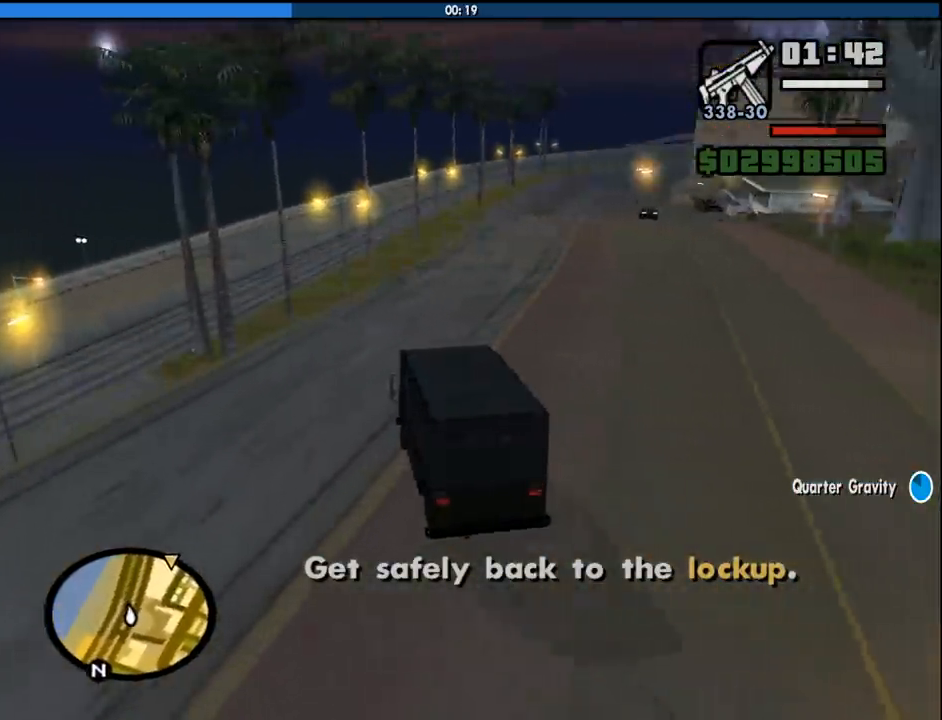
{"keys": ["d", "w"], "mouse": [], "events": []}
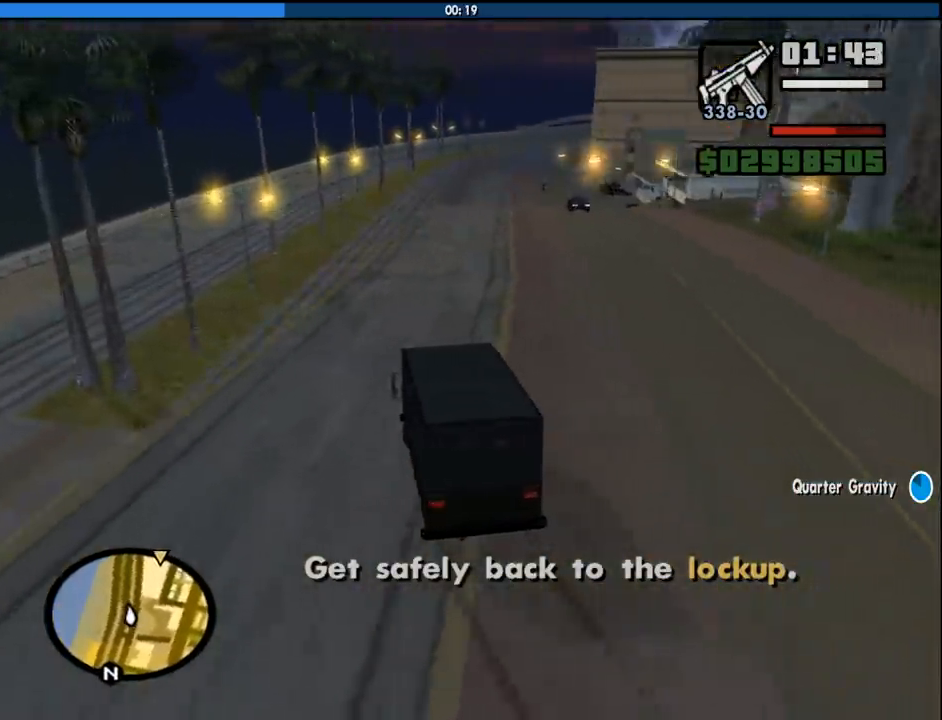
{"keys": ["d", "w"], "mouse": [], "events": []}
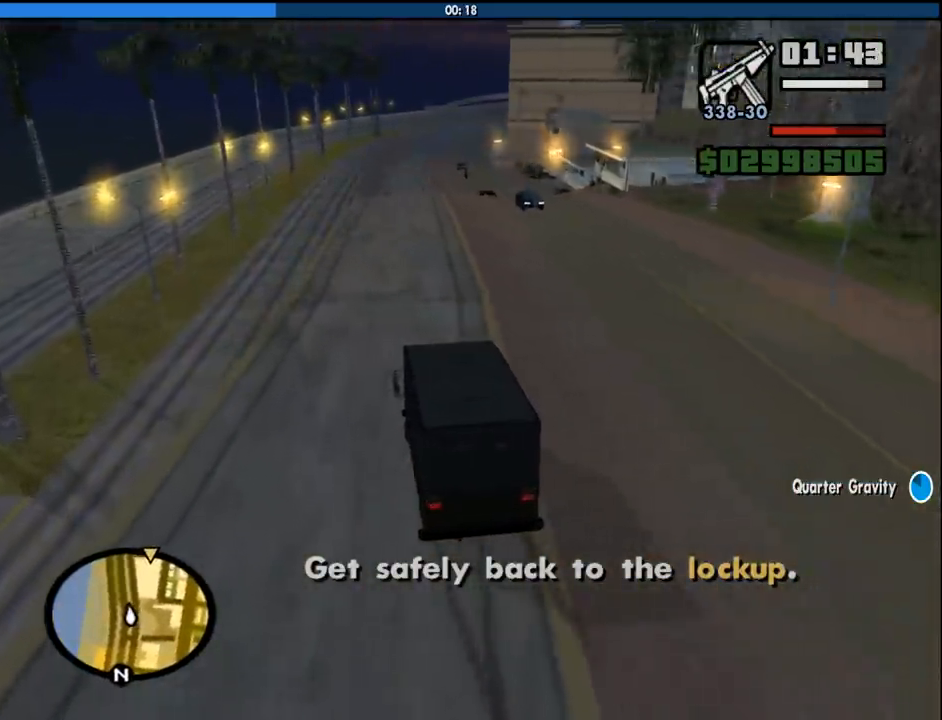
{"keys": ["6", "w"], "mouse": [], "events": [[50, "d", "up"], [100, "6", "down"], [100, "a", "down"], [183, "a", "up"], [233, "6", "up"], [283, "6", "down"], [383, "6", "up"], [466, "6", "down"]]}
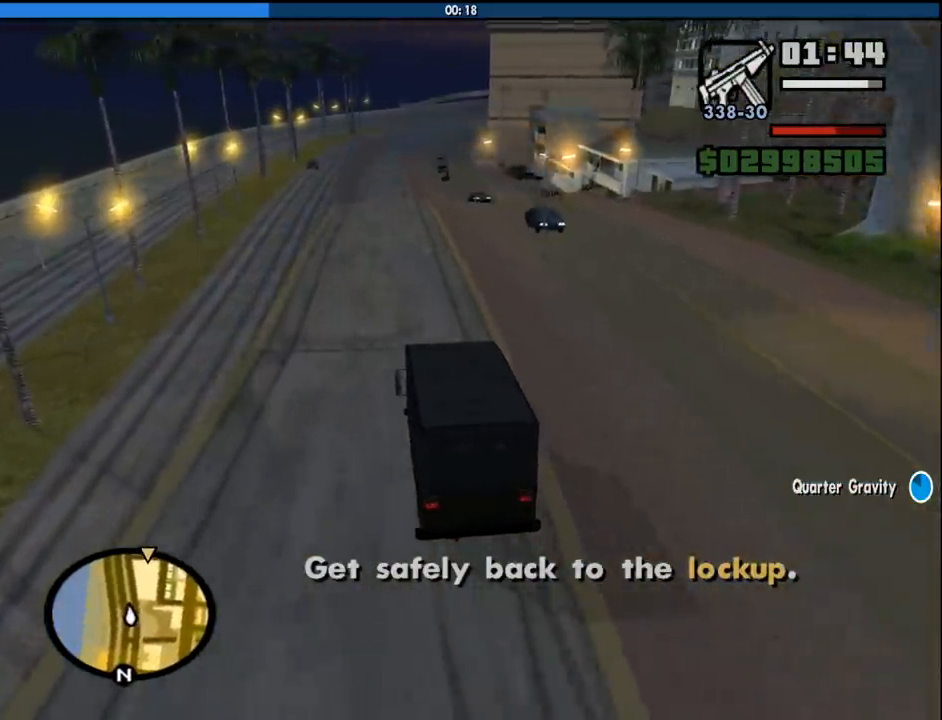
{"keys": ["w"], "mouse": [], "events": [[66, "6", "up"]]}
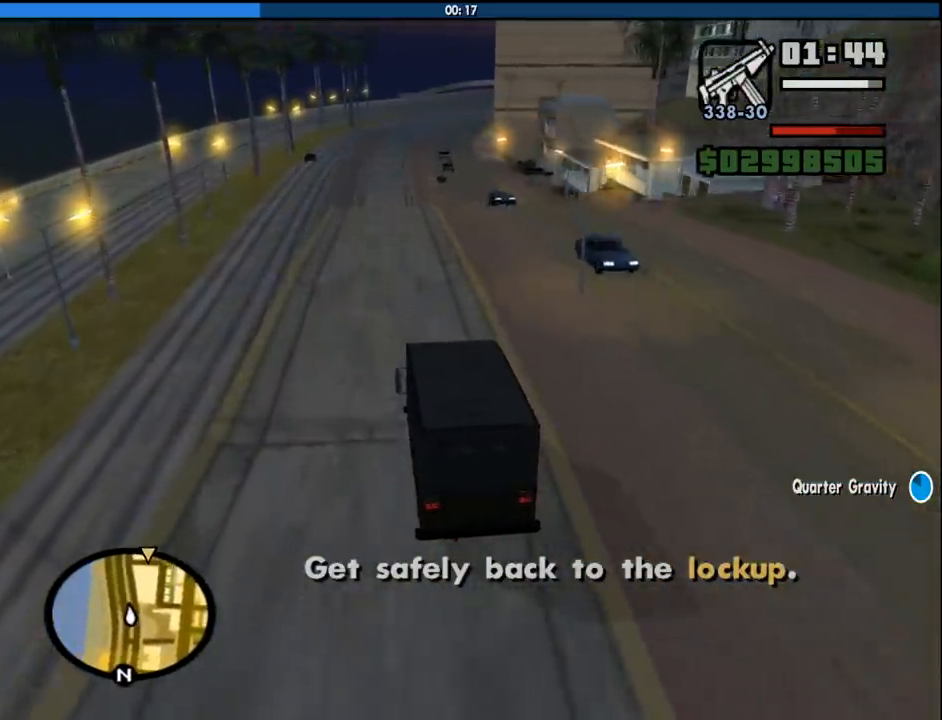
{"keys": ["w"], "mouse": [], "events": []}
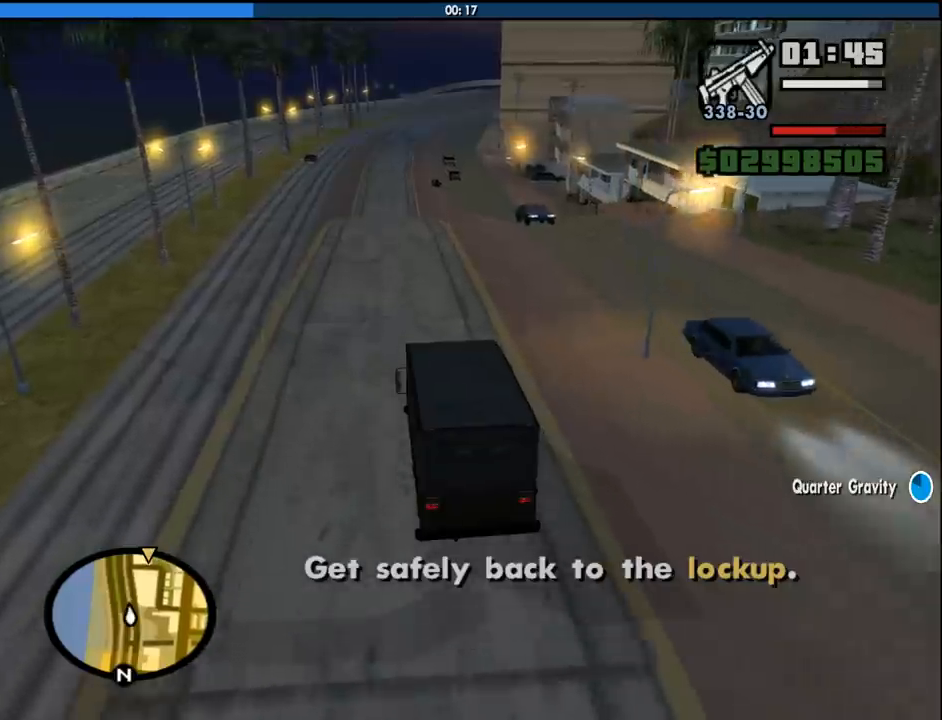
{"keys": ["w"], "mouse": [], "events": []}
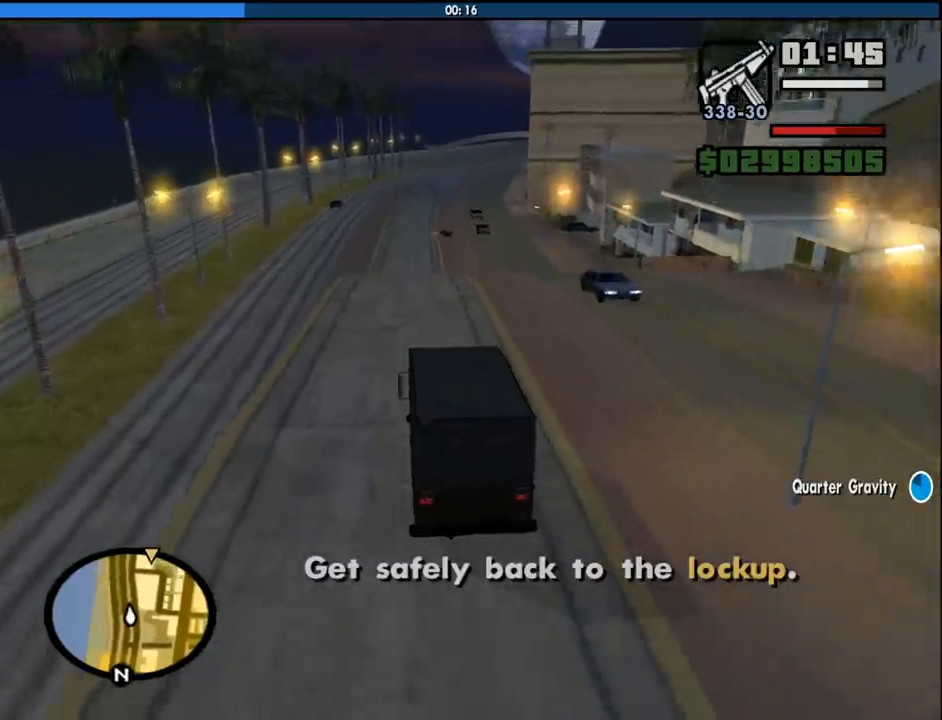
{"keys": ["w"], "mouse": [], "events": []}